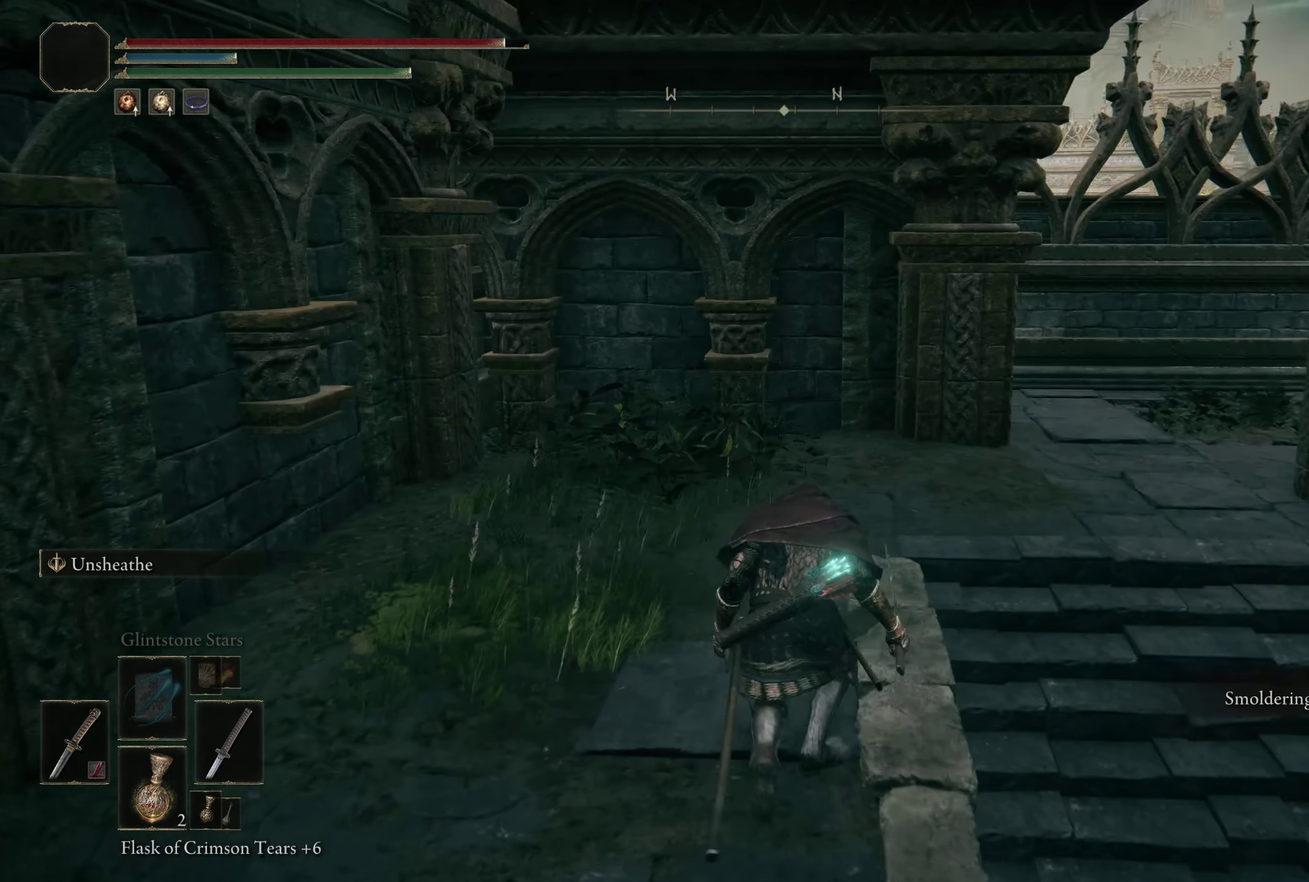
Gameplay with a controller (Xbox layout); each line is a JSON object with the inputs held at the frame after it (dt_ms = milliseconds from this image to that frame). "events" lists button and stick changes between this image and that frame as [ms after this image, input, new state], when the widget could be followed in between. Not read: R2.
{"dt_ms": 200, "buttons": [], "left_stick": "up", "right_stick": "center", "events": []}
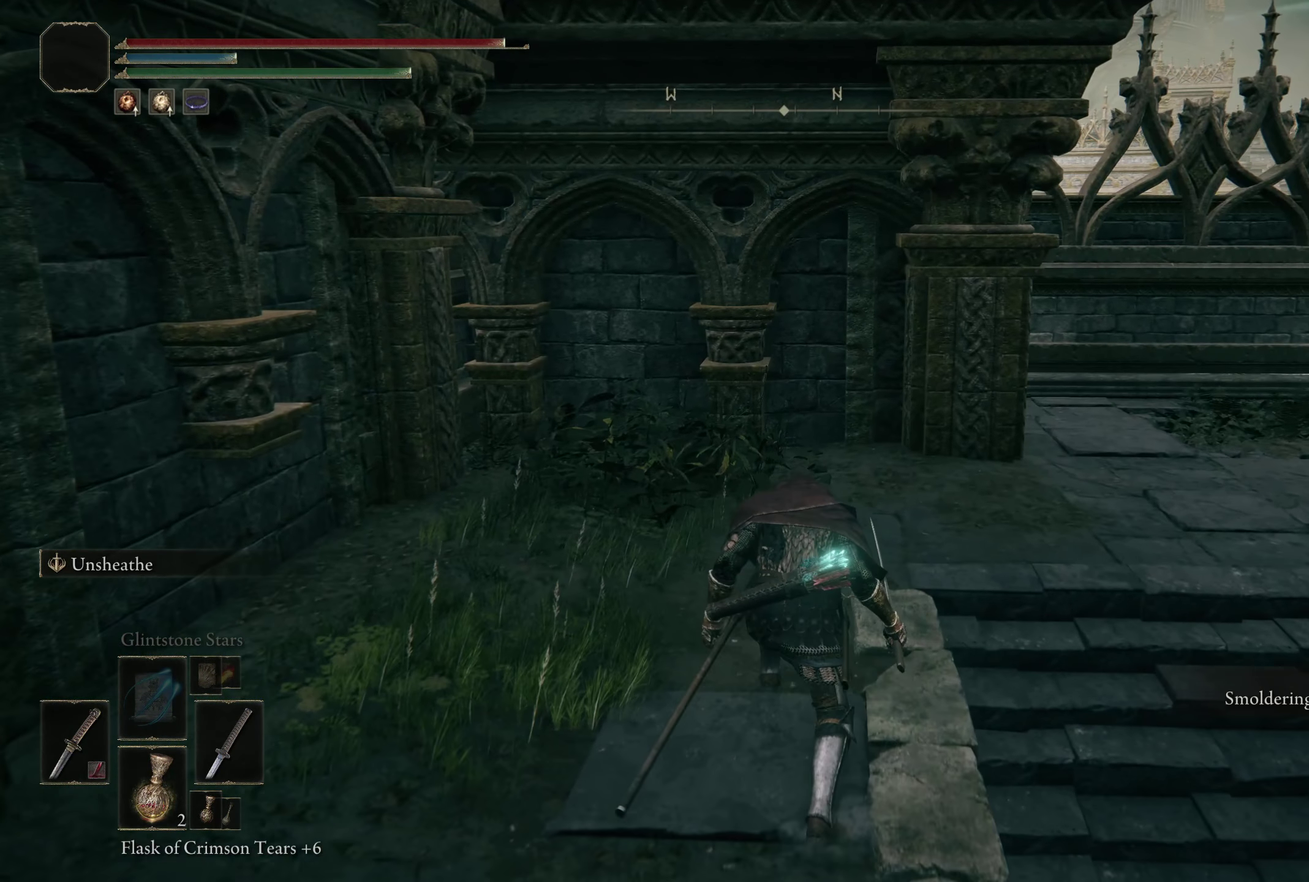
{"dt_ms": 300, "buttons": [], "left_stick": "up", "right_stick": "right", "events": [[283, "right_stick", "right"]]}
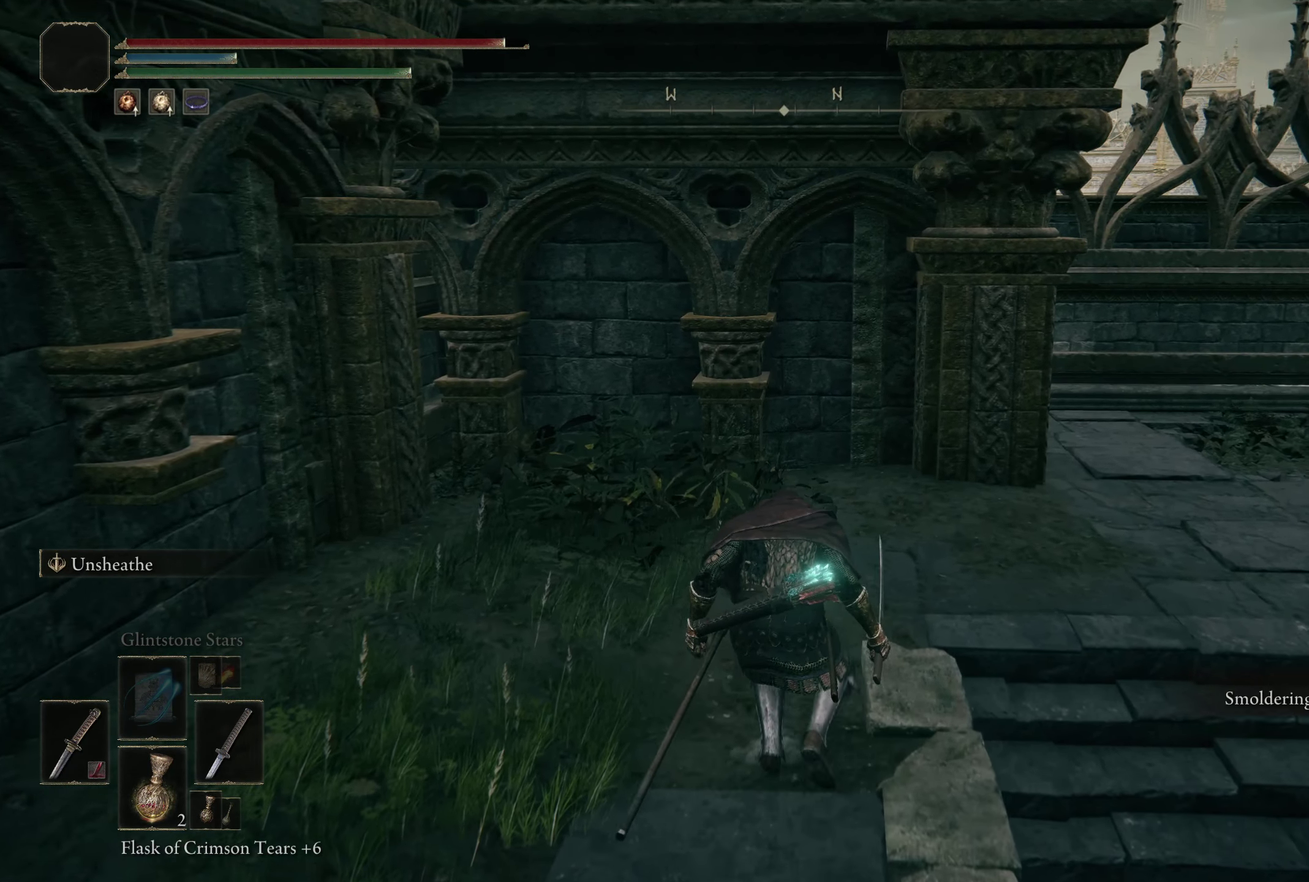
{"dt_ms": 200, "buttons": [], "left_stick": "up", "right_stick": "right", "events": []}
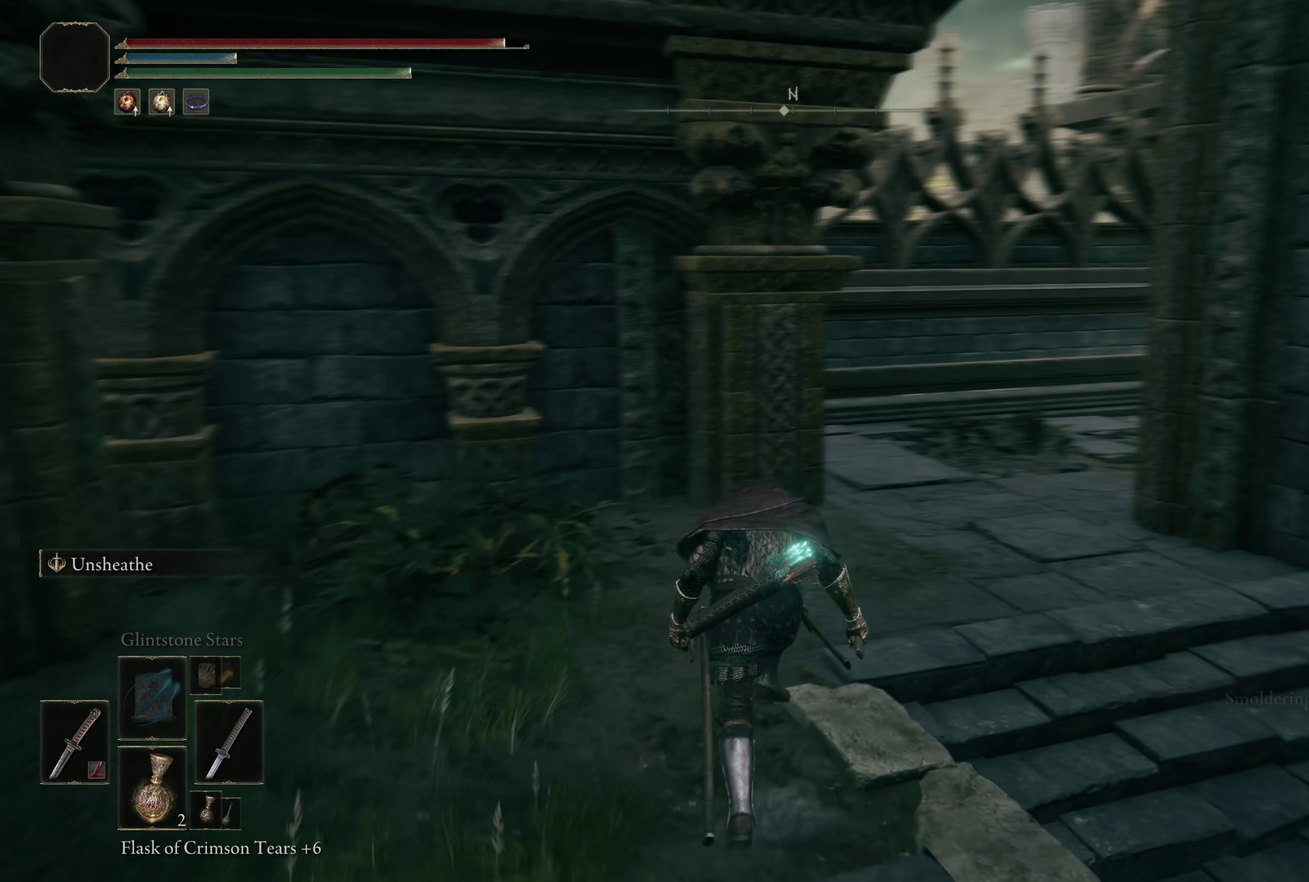
{"dt_ms": 200, "buttons": [], "left_stick": "up", "right_stick": "center", "events": [[183, "right_stick", "center"]]}
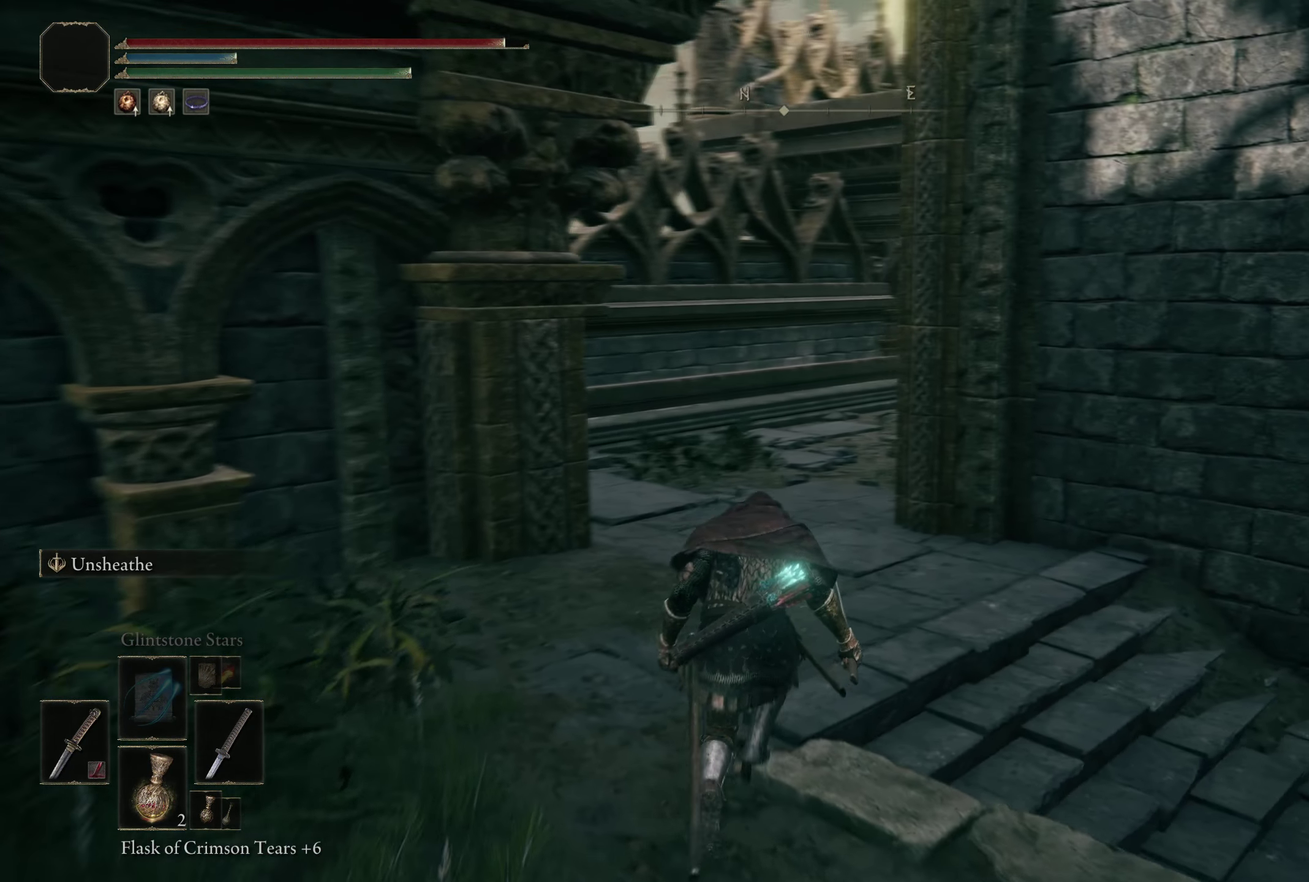
{"dt_ms": 650, "buttons": [], "left_stick": "up", "right_stick": "down-right", "events": [[500, "right_stick", "down-right"]]}
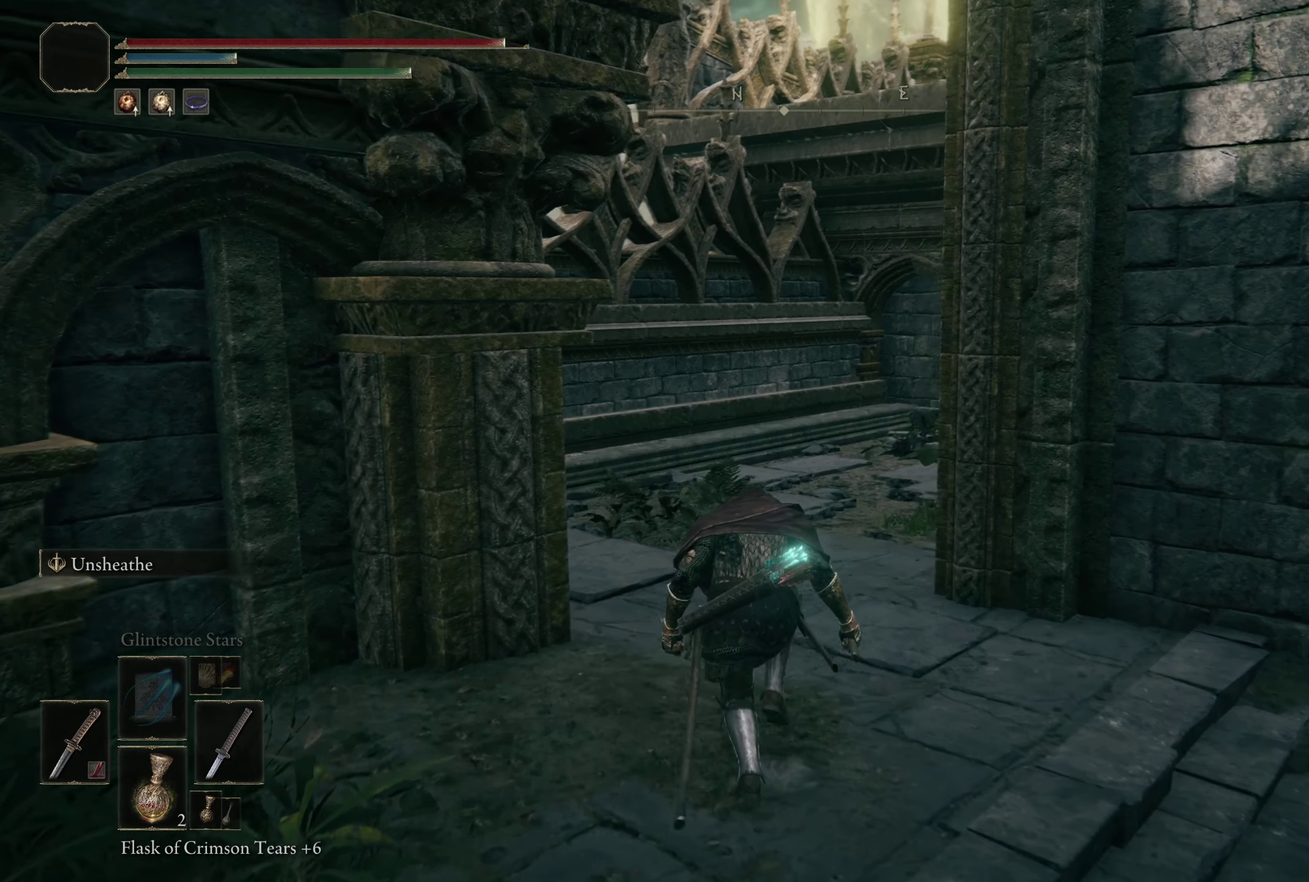
{"dt_ms": 750, "buttons": [], "left_stick": "up", "right_stick": "left"}
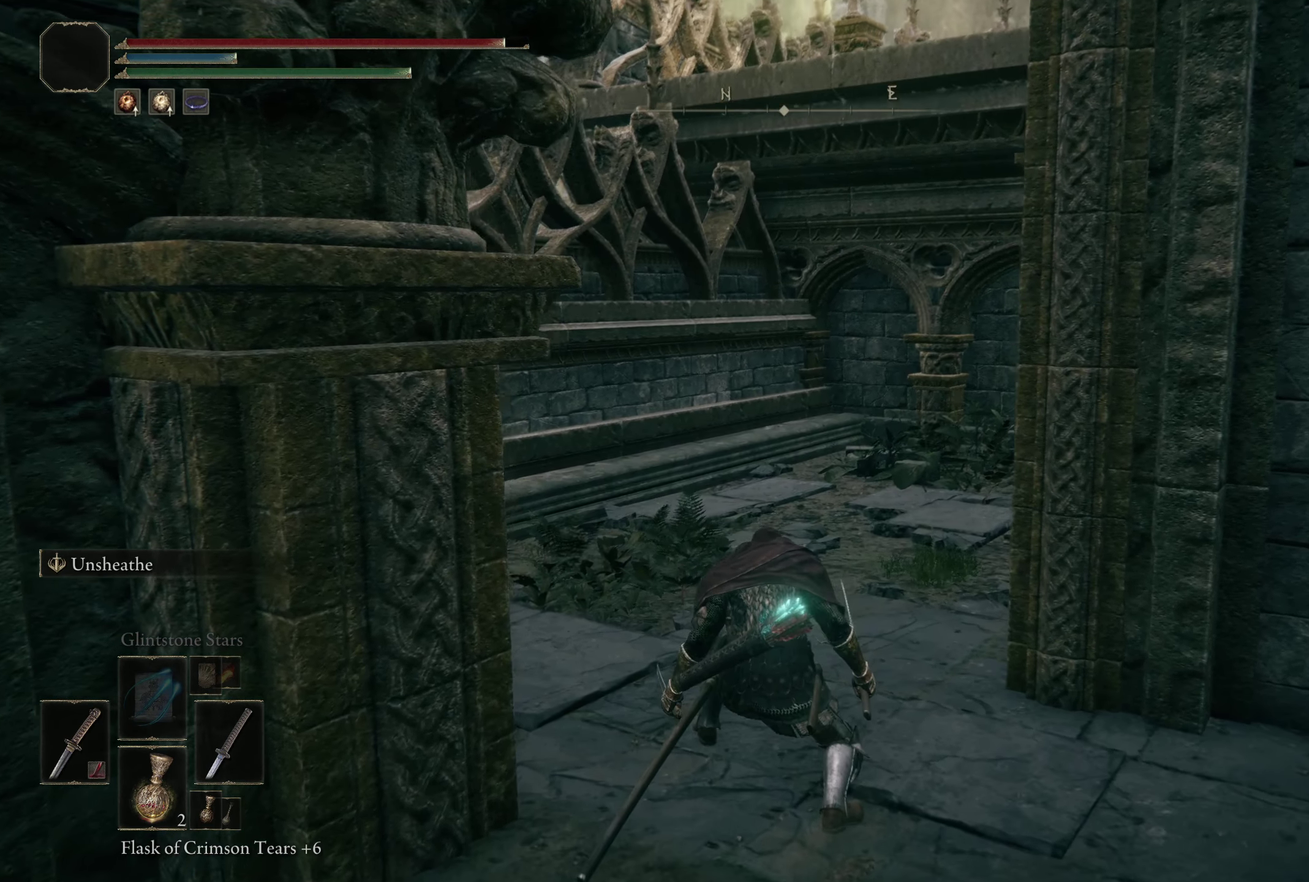
{"dt_ms": 300, "buttons": [], "left_stick": "up-right", "right_stick": "left"}
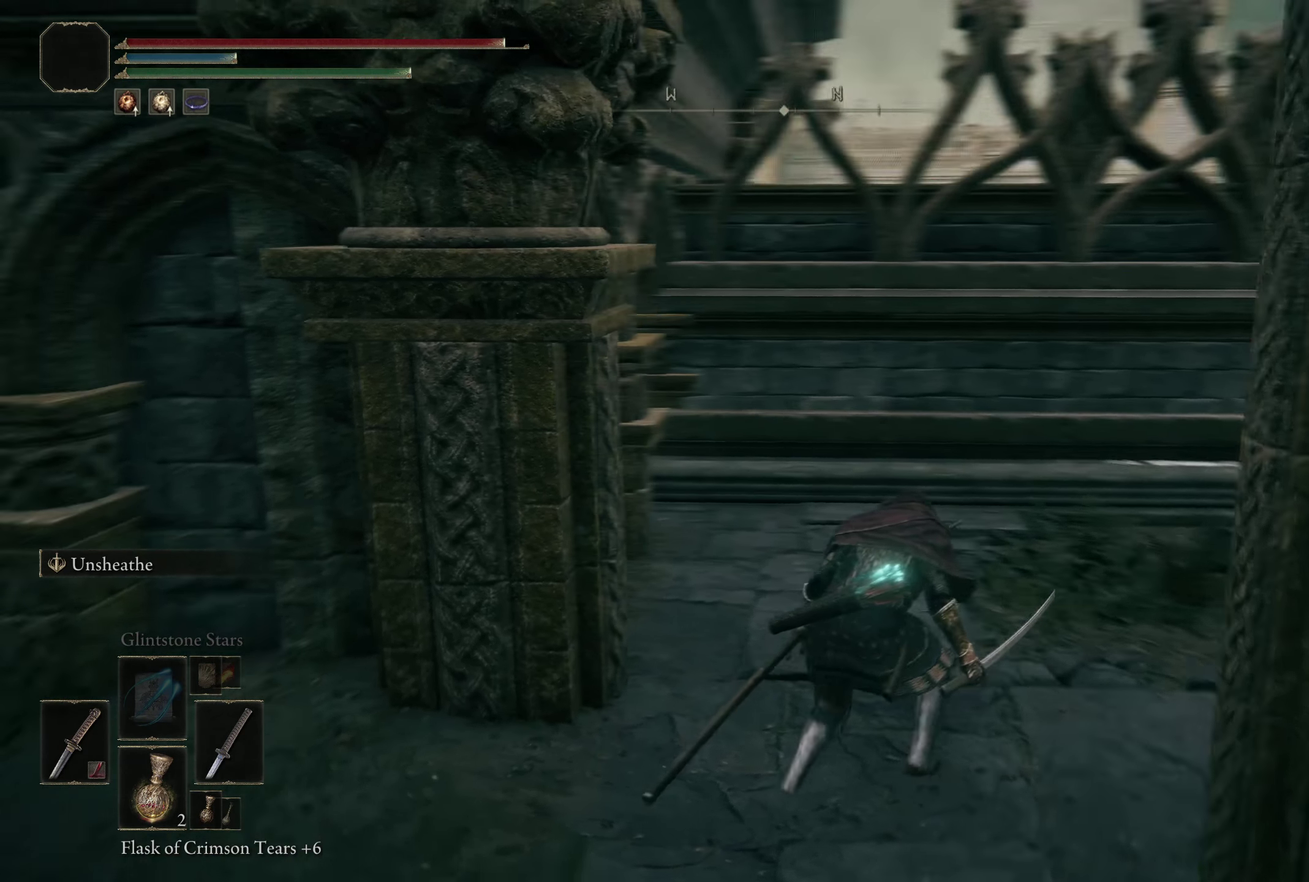
{"dt_ms": 500, "buttons": [], "left_stick": "up-right", "right_stick": "right", "events": [[25, "right_stick", "center"], [50, "left_stick", "center"], [384, "right_stick", "right"], [442, "left_stick", "up-right"]]}
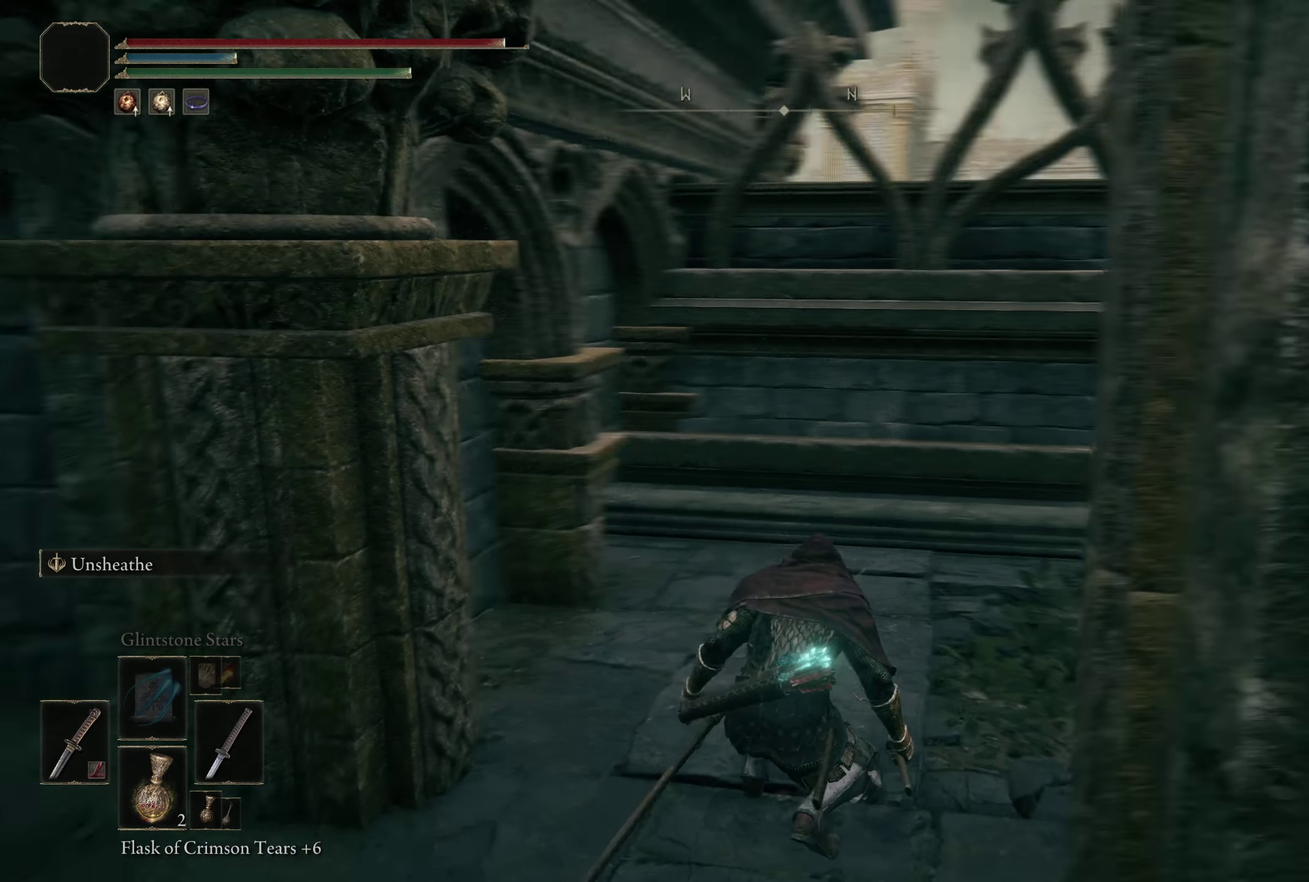
{"dt_ms": 200, "buttons": [], "left_stick": "up", "right_stick": "right", "events": [[109, "left_stick", "up"]]}
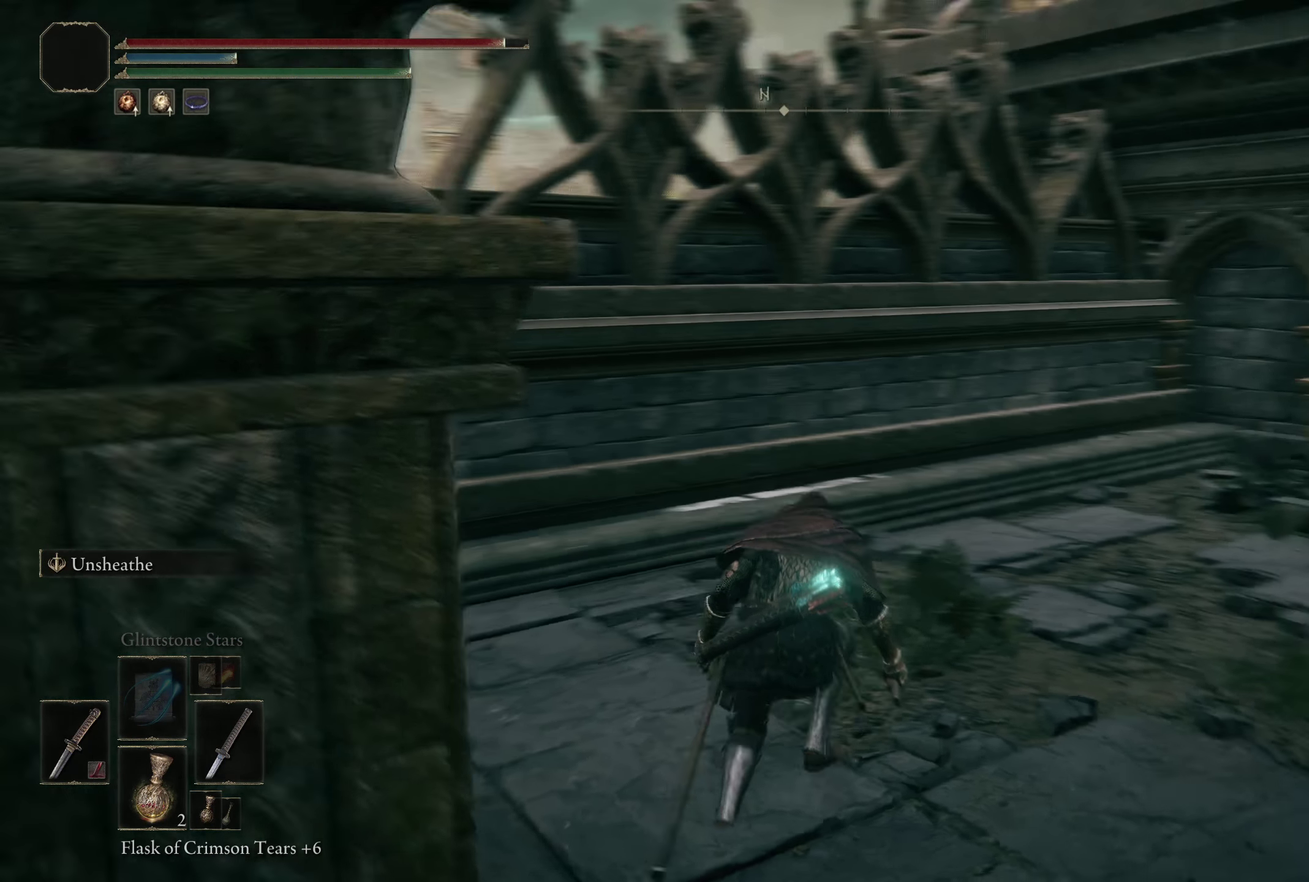
{"dt_ms": 300, "buttons": [], "left_stick": "up-left", "right_stick": "right", "events": [[150, "left_stick", "up-left"]]}
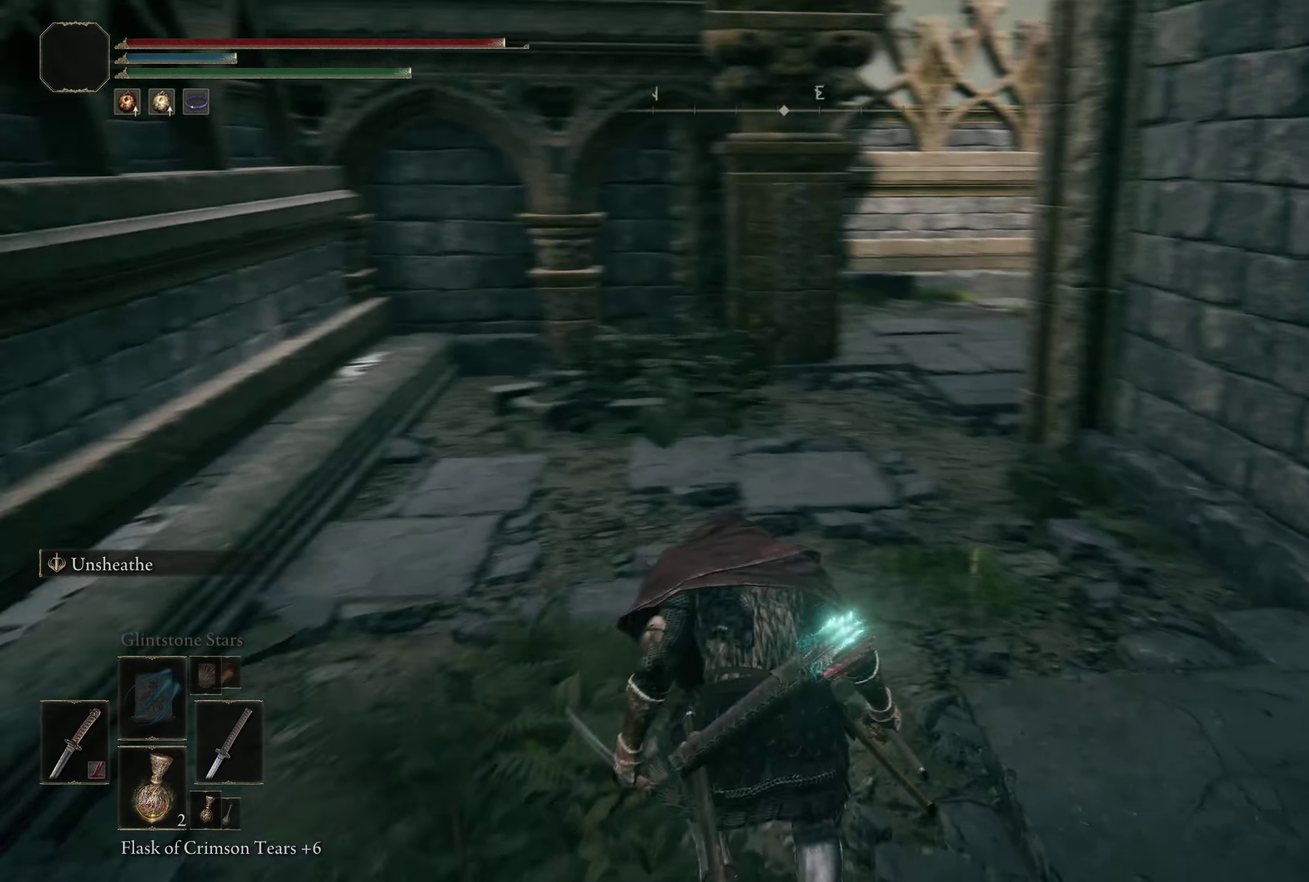
{"dt_ms": 300, "buttons": [], "left_stick": "up-left", "right_stick": "center", "events": [[175, "right_stick", "center"]]}
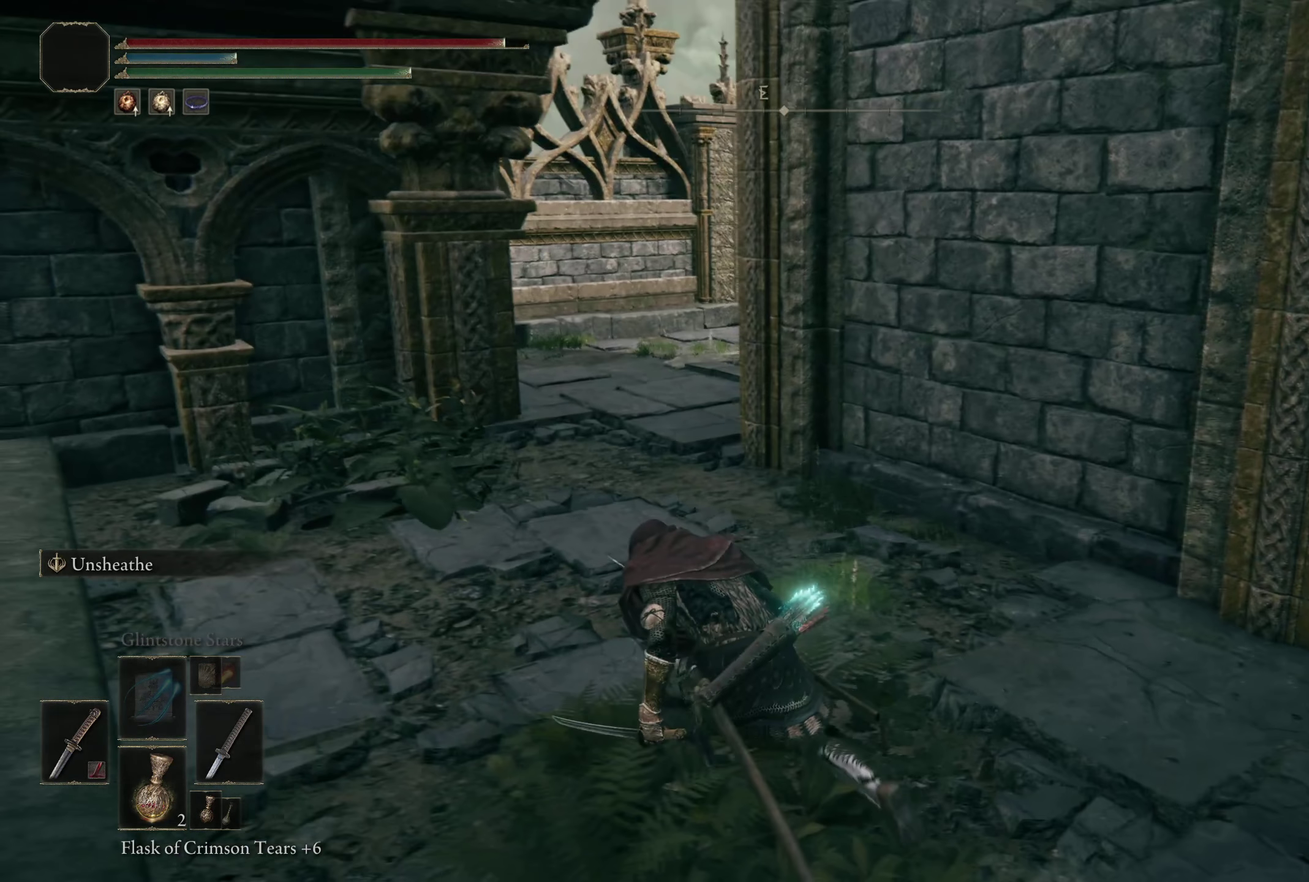
{"dt_ms": 300, "buttons": [], "left_stick": "up", "right_stick": "right", "events": [[217, "right_stick", "right"], [234, "left_stick", "up"]]}
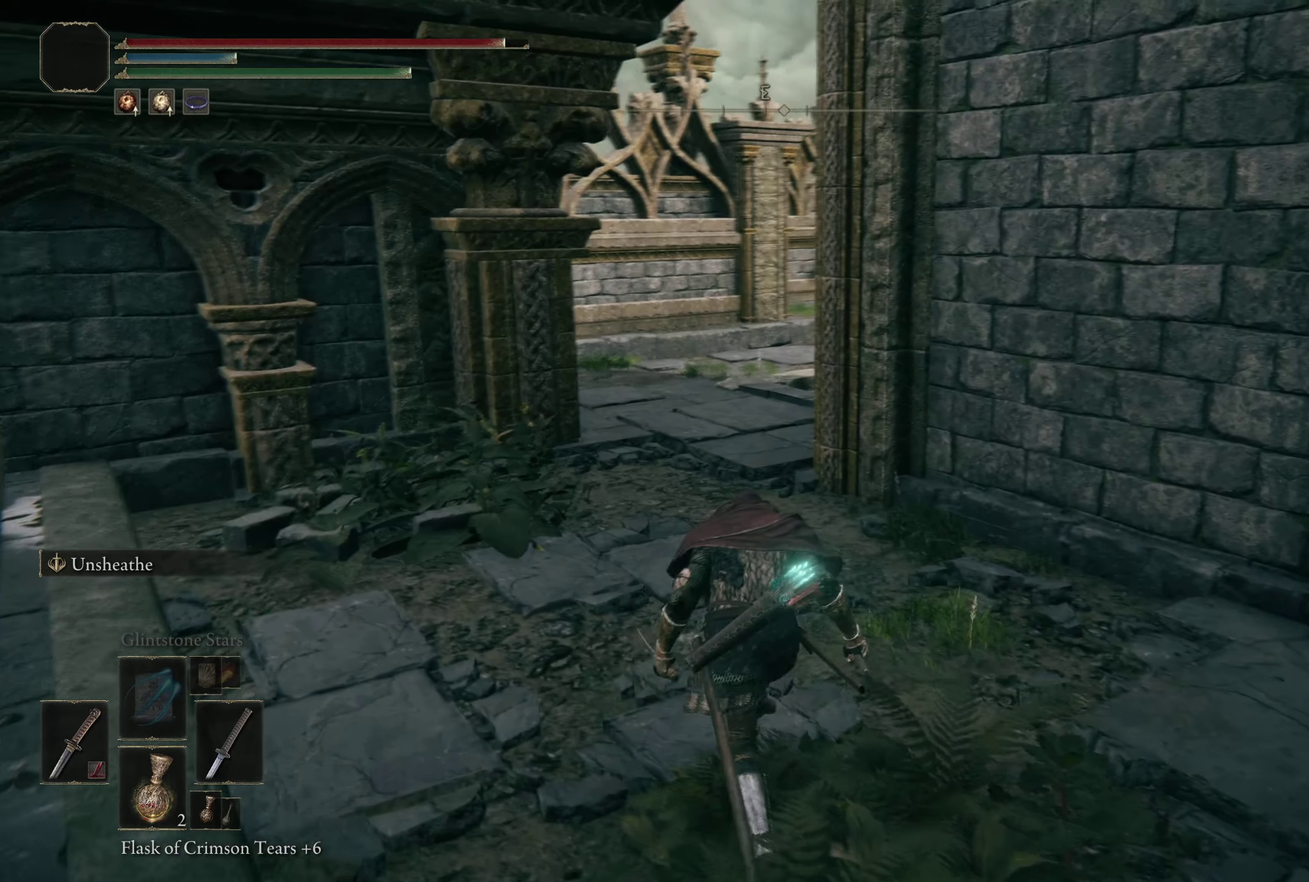
{"dt_ms": 200, "buttons": [], "left_stick": "up-right", "right_stick": "center", "events": [[142, "left_stick", "up-right"], [184, "right_stick", "center"]]}